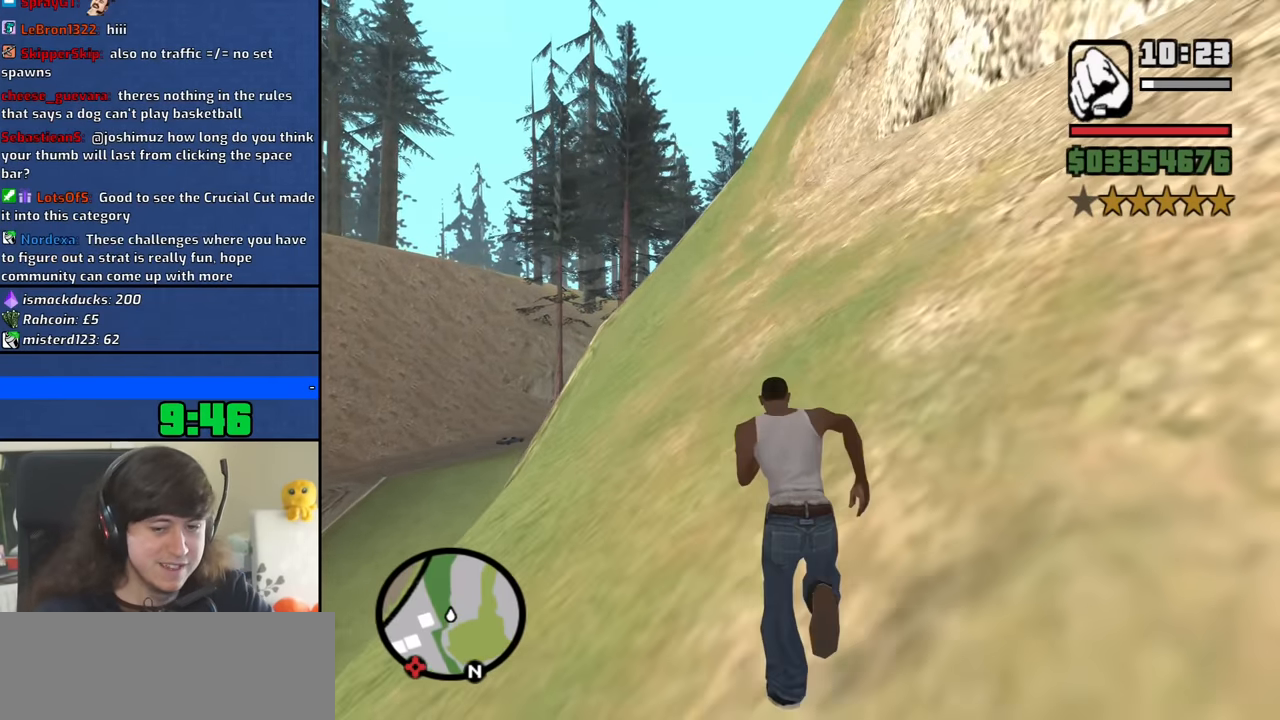
Gameplay with keyboard and mouse; each line is a JSON object with the keys and mouse buttons held at the frame after it. "events" lists presses ("down") and releases ("up") of "1", "2", "3", "4", "5", "6", "8", "a", "alt", "b", "c", "ctrl", "d", "down", "e", "escape", "f", "f1", "f2", "f3", "g", "h", "left", "n", "num2", "q", "r", "right", "s", "shift", "space", "t", "tab", "up", "v", "w", "x", "y", "z", "mouse_left", "mouse_middle", "mouse_right", "mouse_wheel_up" and "mouse_wheel_down" between this image and that frame as [ms after this image, input, new state], when the widget could be followed in between. "mouse_left", "mouse_middle", "mouse_right", "mouse_wheel_up", "mouse_wheel_down" = the "left", "middle", "right", "wheel_up", "wheel_down" buttons of the "mouse" list. No other keys are recorded. Mouse movement is not recorded.
{"keys": ["space", "w"], "mouse": [], "events": [[16, "space", "up"], [116, "space", "down"], [200, "space", "up"], [300, "space", "down"], [400, "space", "up"], [483, "space", "down"]]}
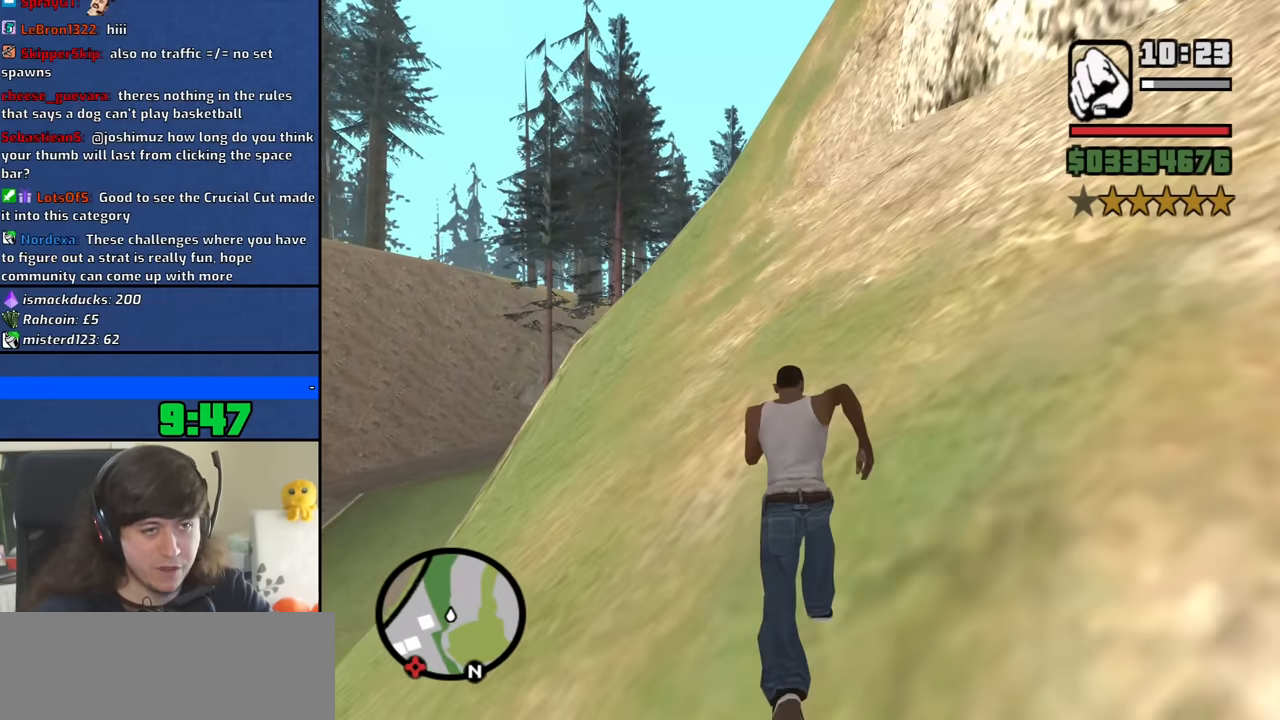
{"keys": ["w"], "mouse": [], "events": [[83, "space", "up"], [183, "space", "down"], [266, "space", "up"], [366, "space", "down"], [450, "space", "up"]]}
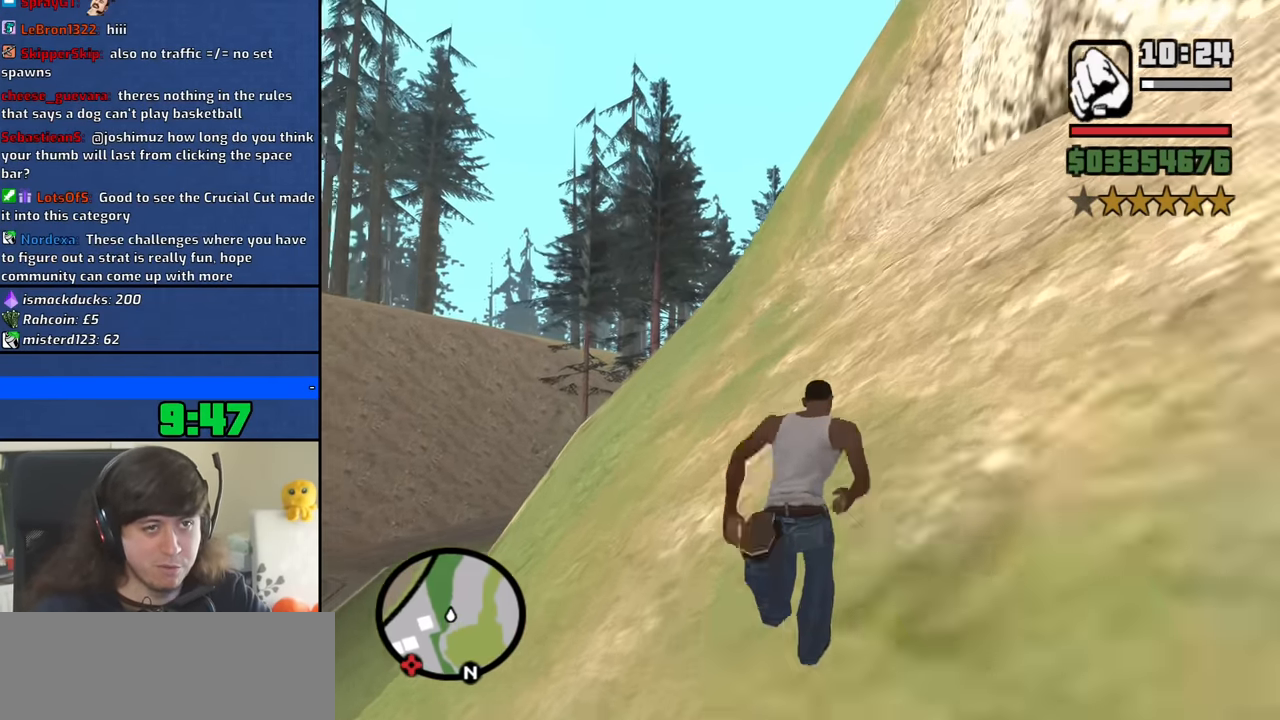
{"keys": ["space", "w"], "mouse": [], "events": [[50, "space", "down"], [150, "space", "up"], [233, "space", "down"], [333, "space", "up"], [433, "space", "down"]]}
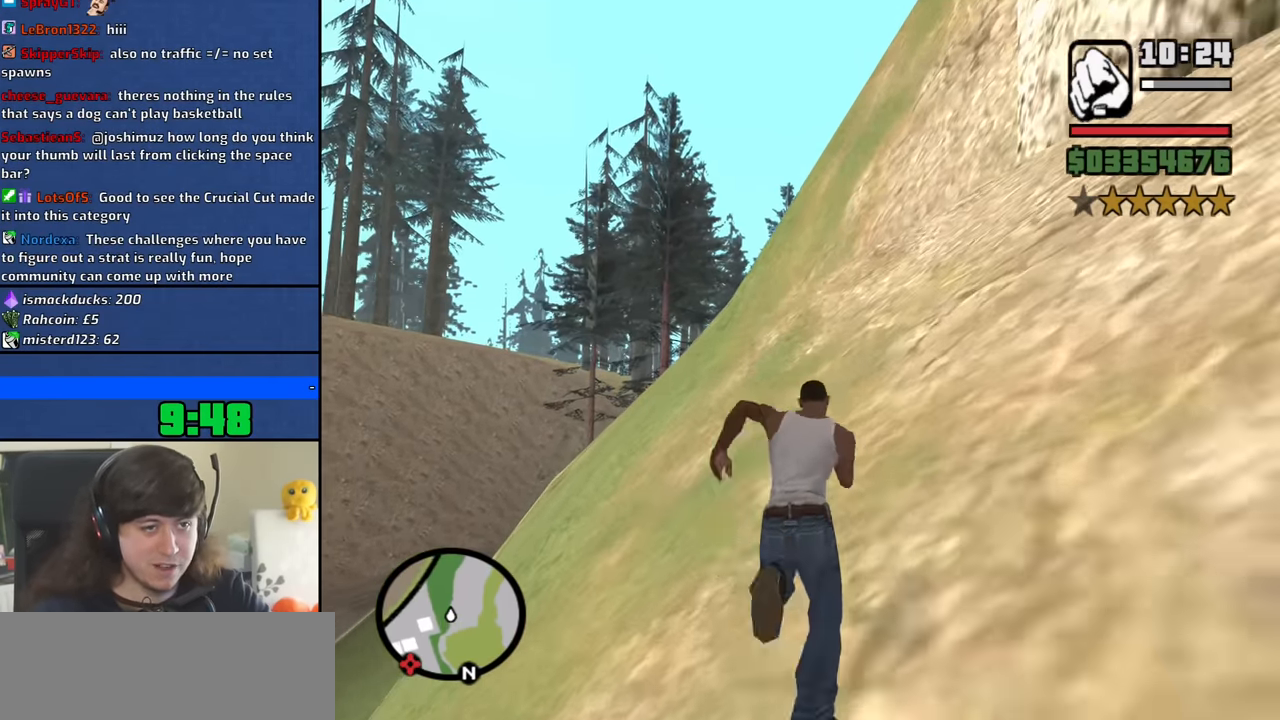
{"keys": ["space", "w"], "mouse": [], "events": [[16, "space", "up"], [116, "space", "down"], [200, "space", "up"], [300, "space", "down"], [400, "space", "up"], [483, "space", "down"]]}
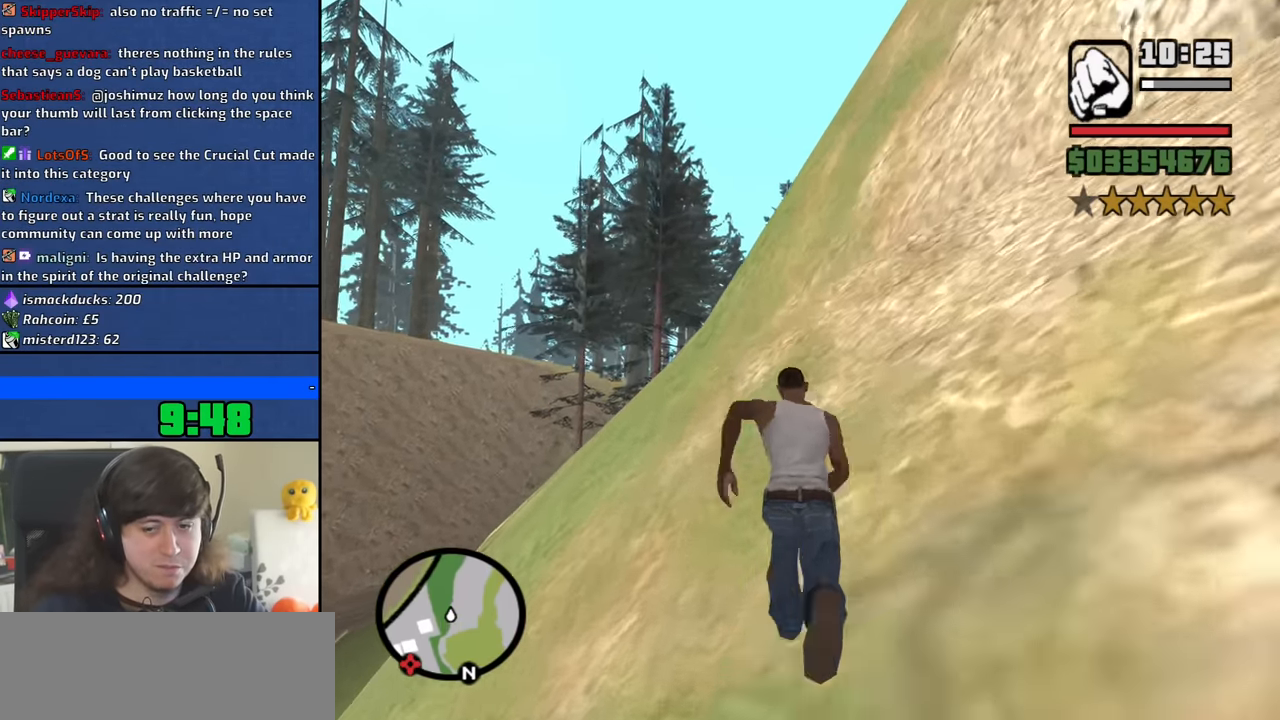
{"keys": ["w"], "mouse": [], "events": [[83, "space", "up"], [183, "space", "down"], [266, "space", "up"], [366, "space", "down"], [450, "space", "up"]]}
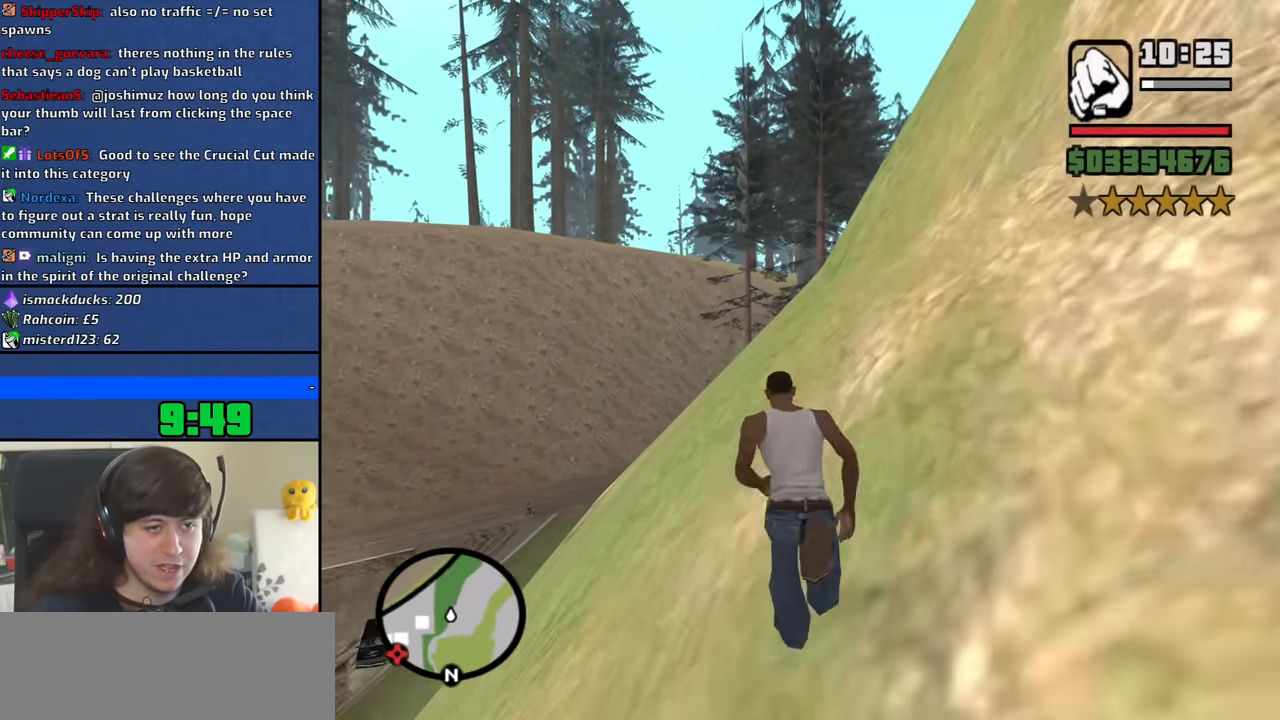
{"keys": ["space", "w"], "mouse": [], "events": [[50, "space", "down"], [150, "space", "up"], [233, "space", "down"], [333, "space", "up"], [433, "space", "down"]]}
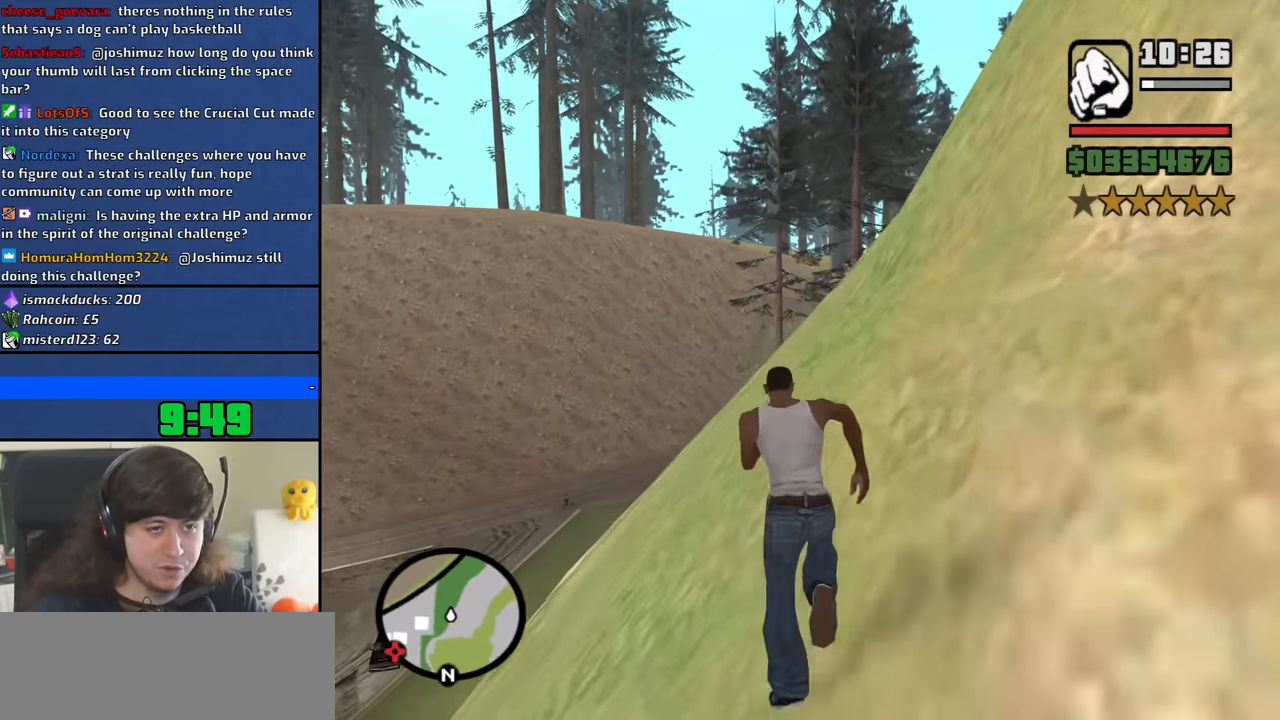
{"keys": ["space", "w"], "mouse": [], "events": [[16, "space", "up"], [116, "space", "down"], [200, "space", "up"], [300, "space", "down"], [400, "space", "up"], [483, "space", "down"]]}
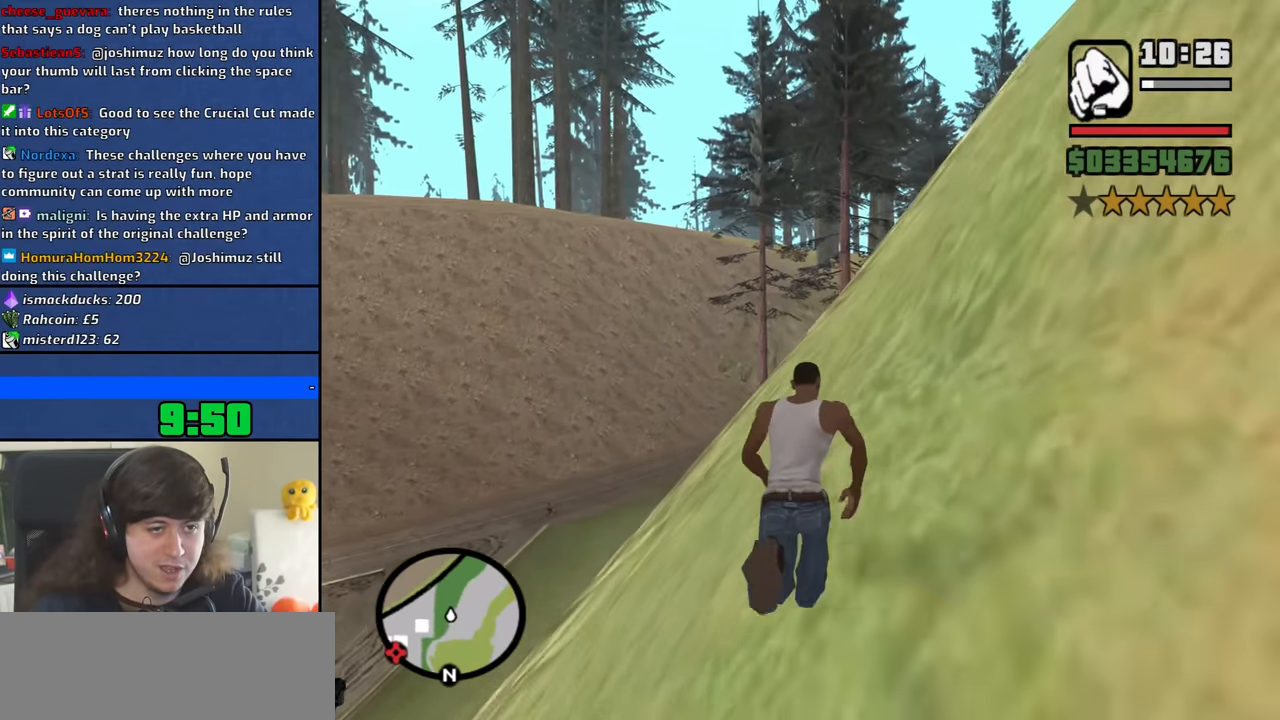
{"keys": ["w"], "mouse": [], "events": [[83, "space", "up"], [183, "space", "down"], [266, "space", "up"], [366, "space", "down"], [449, "space", "up"]]}
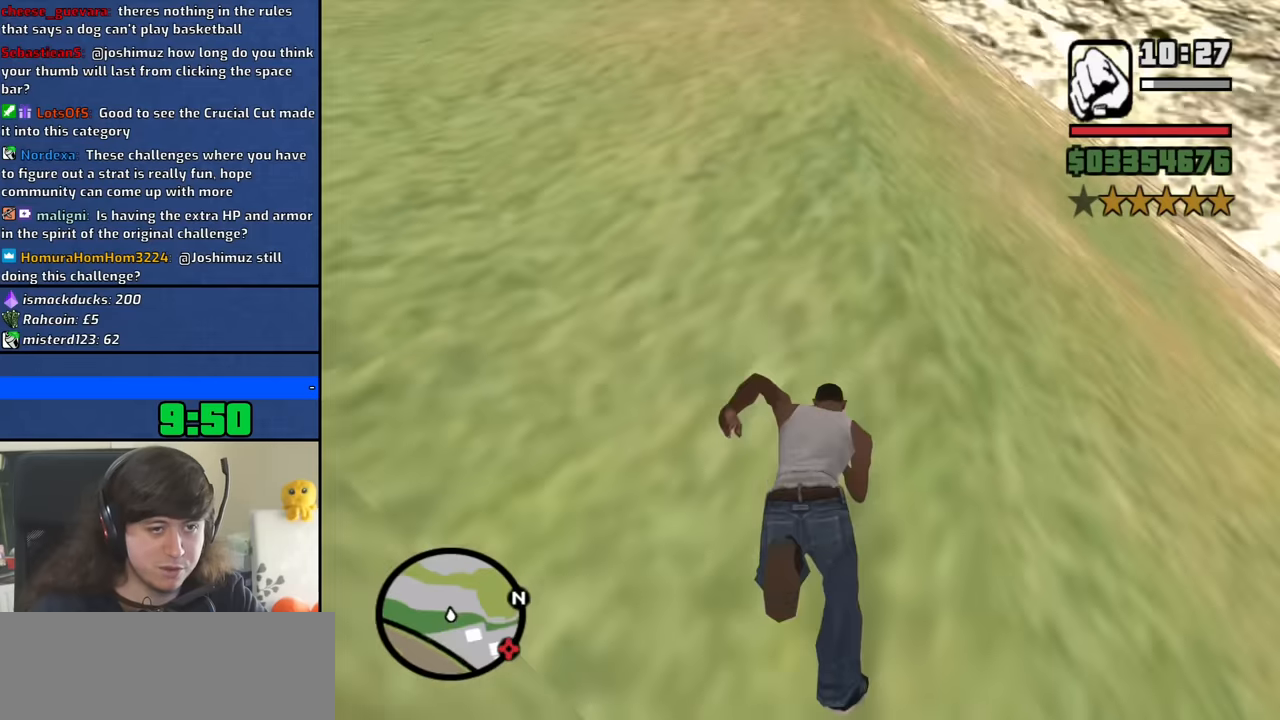
{"keys": ["w"], "mouse": [], "events": [[33, "space", "down"], [133, "space", "up"], [217, "space", "down"], [317, "space", "up"], [417, "space", "down"], [500, "space", "up"]]}
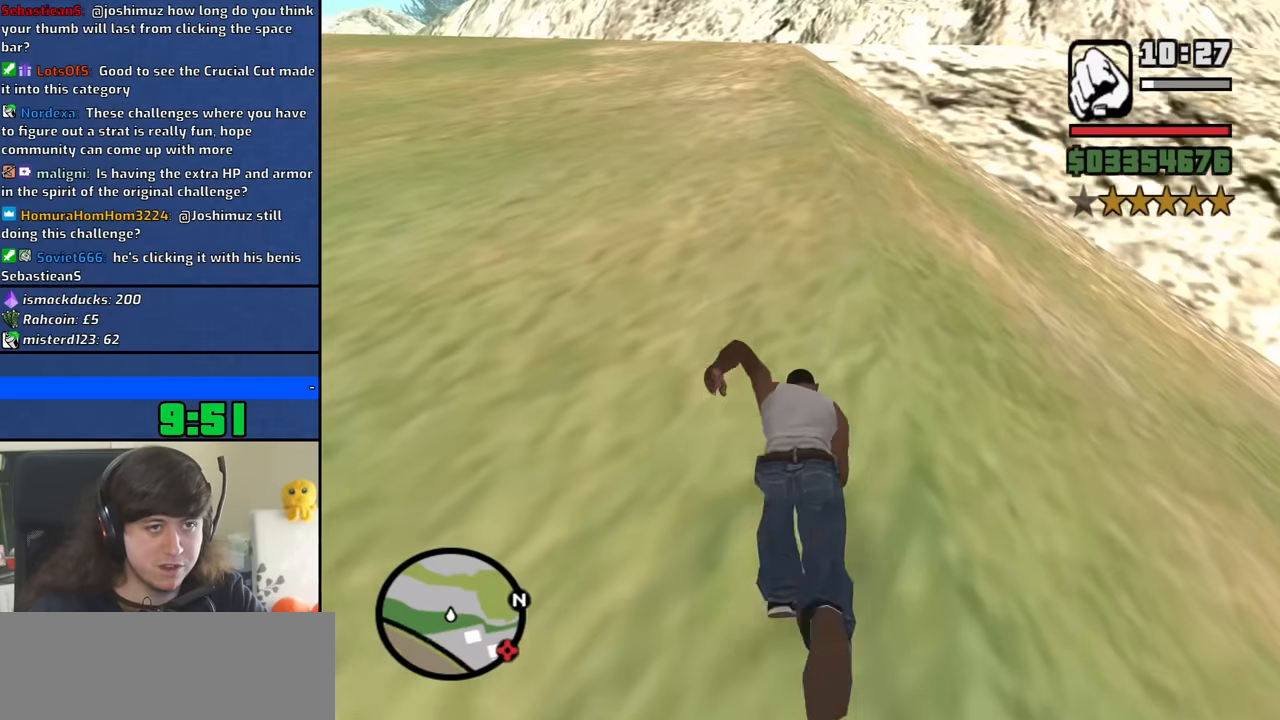
{"keys": ["space", "w"], "mouse": [], "events": [[100, "space", "down"], [183, "space", "up"], [283, "space", "down"], [383, "space", "up"], [467, "space", "down"]]}
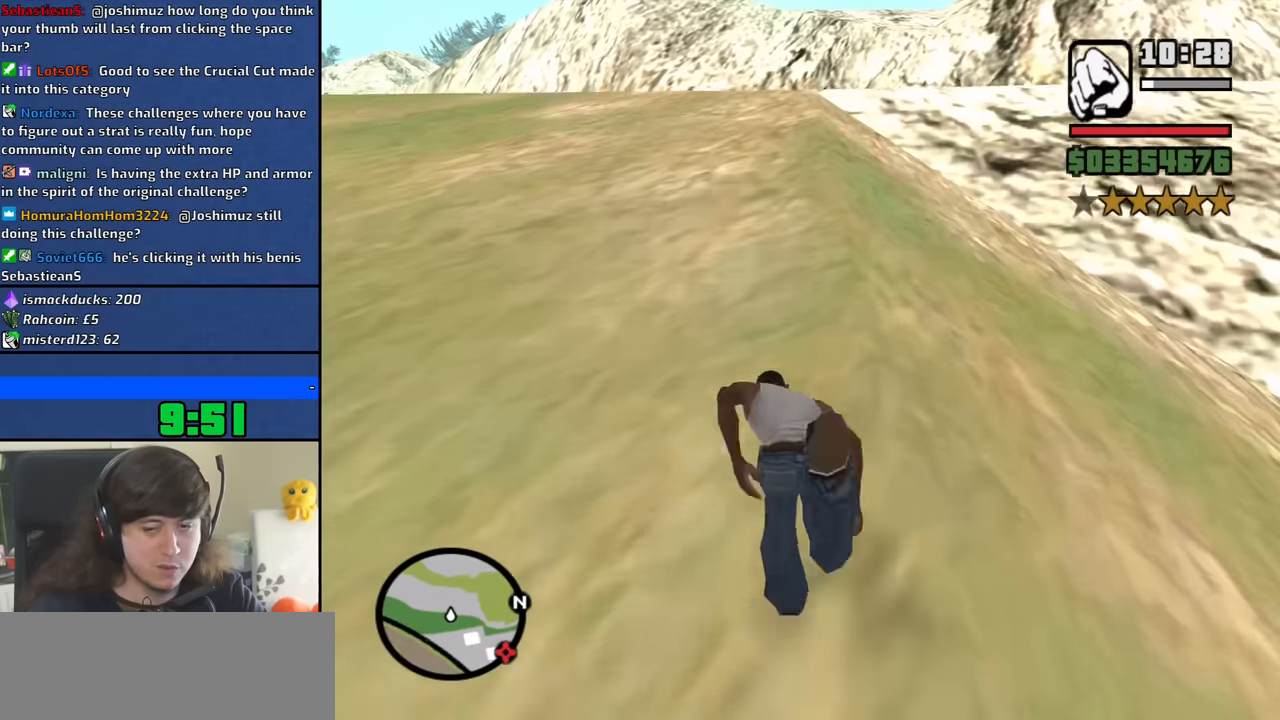
{"keys": ["w"], "mouse": [], "events": [[67, "space", "up"], [167, "space", "down"], [250, "space", "up"], [350, "space", "down"], [433, "space", "up"]]}
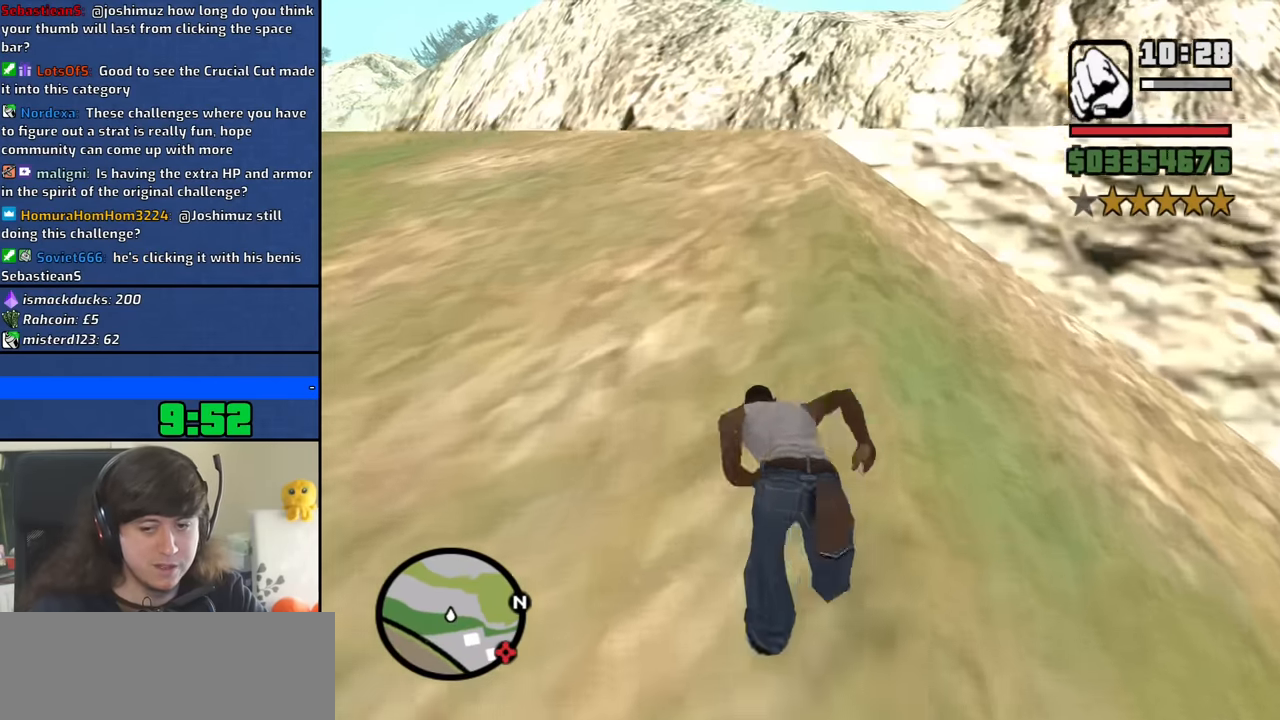
{"keys": ["w"], "mouse": [], "events": [[33, "space", "down"], [133, "space", "up"], [217, "space", "down"], [317, "space", "up"], [417, "space", "down"], [500, "space", "up"]]}
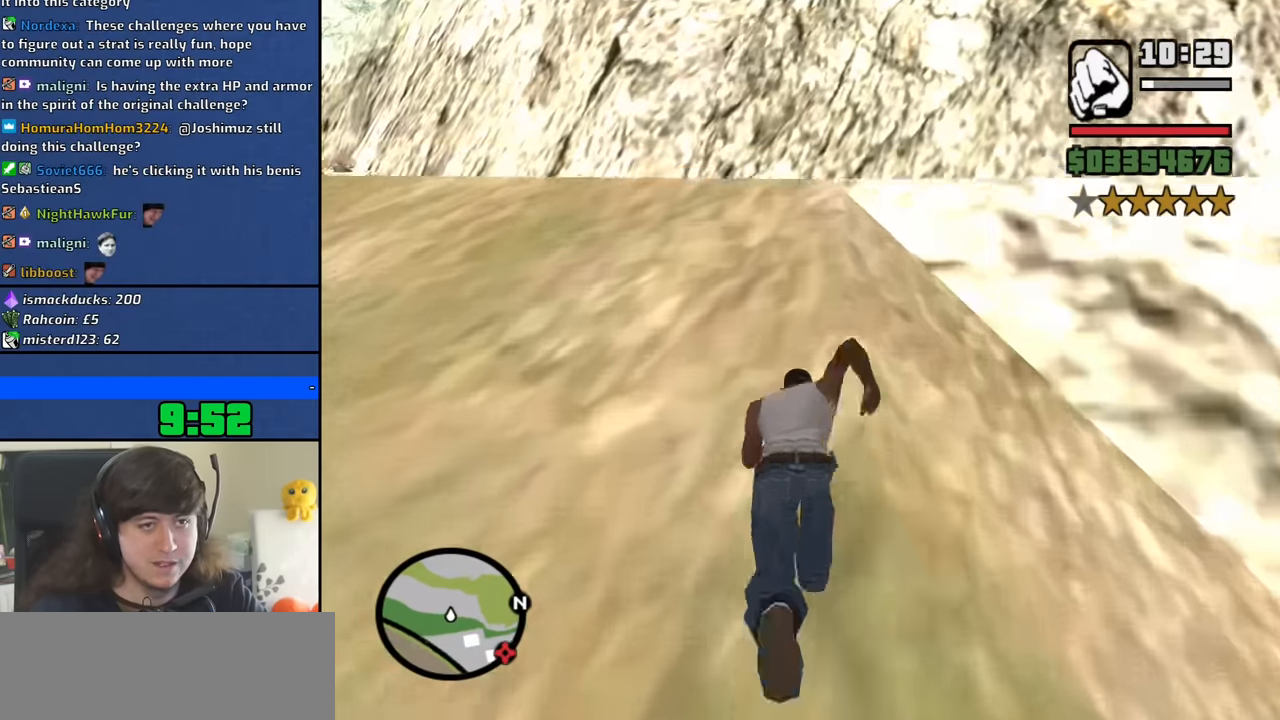
{"keys": ["space", "w"], "mouse": [], "events": [[100, "space", "down"], [183, "space", "up"], [283, "space", "down"], [383, "space", "up"], [467, "space", "down"]]}
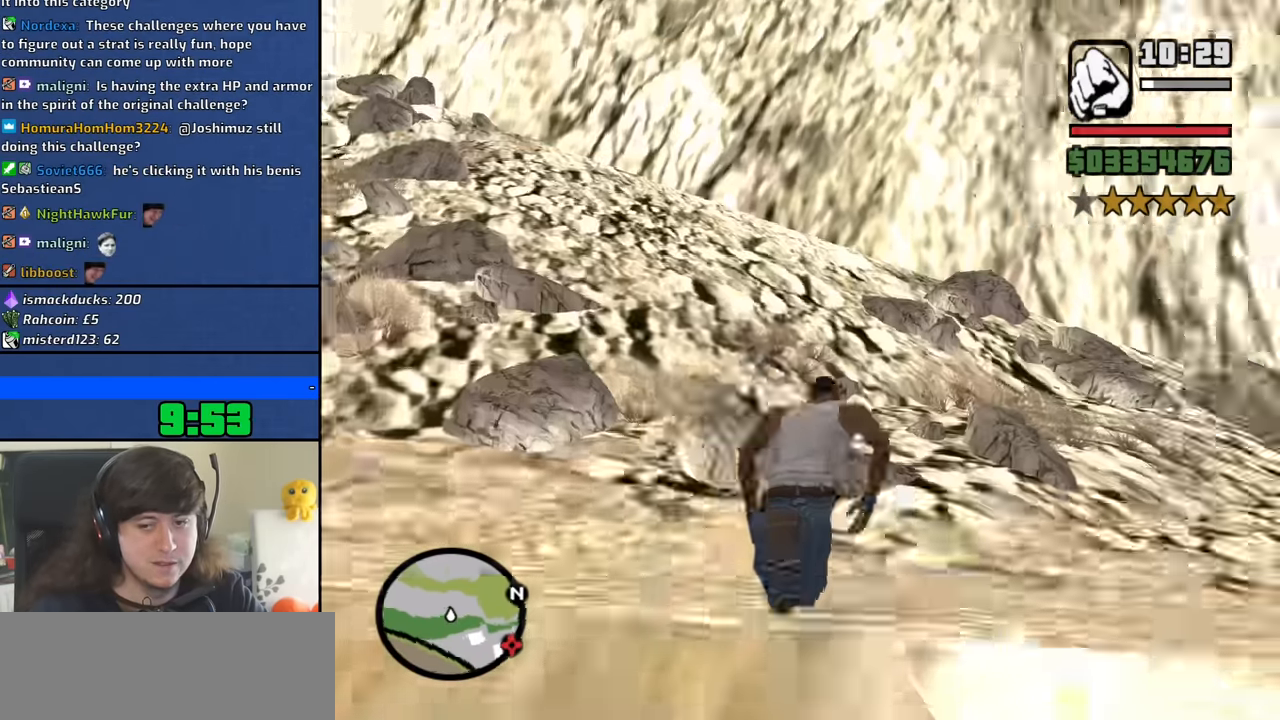
{"keys": ["w"], "mouse": [], "events": [[67, "space", "up"], [167, "space", "down"], [250, "space", "up"], [350, "space", "down"], [433, "space", "up"]]}
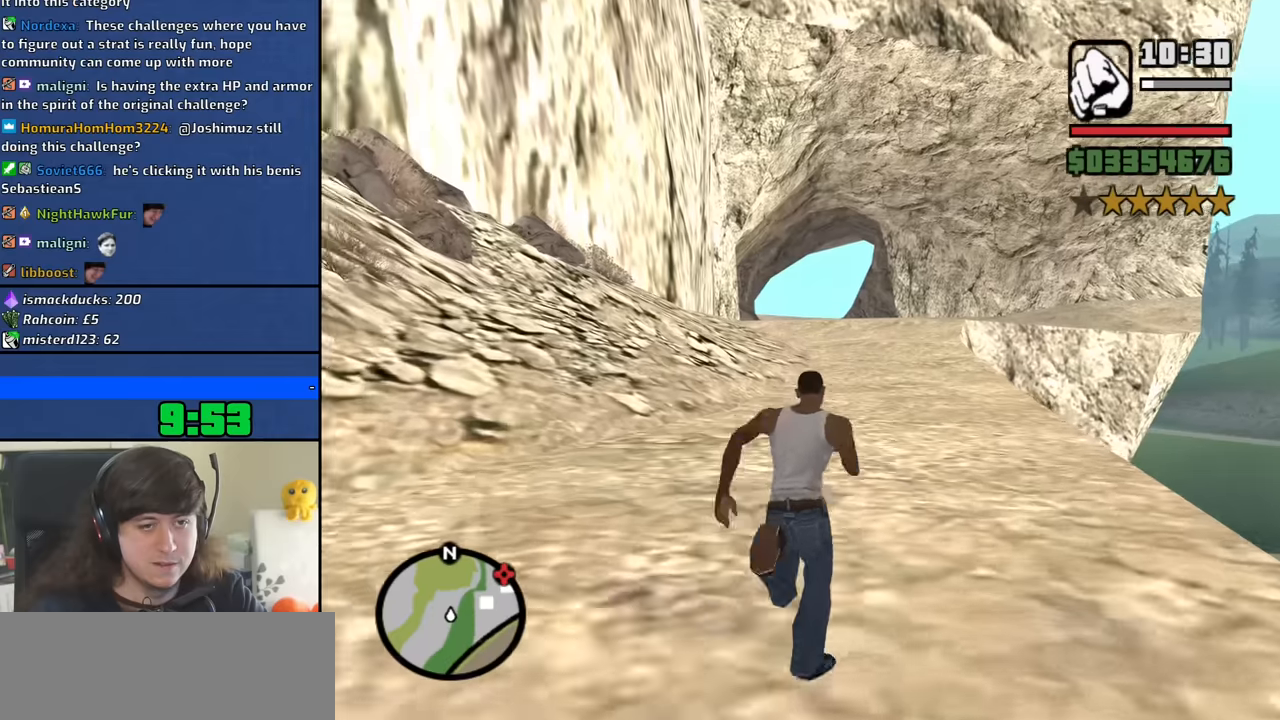
{"keys": ["w"], "mouse": [], "events": [[33, "space", "down"], [133, "space", "up"], [217, "space", "down"], [317, "space", "up"], [417, "space", "down"], [500, "space", "up"]]}
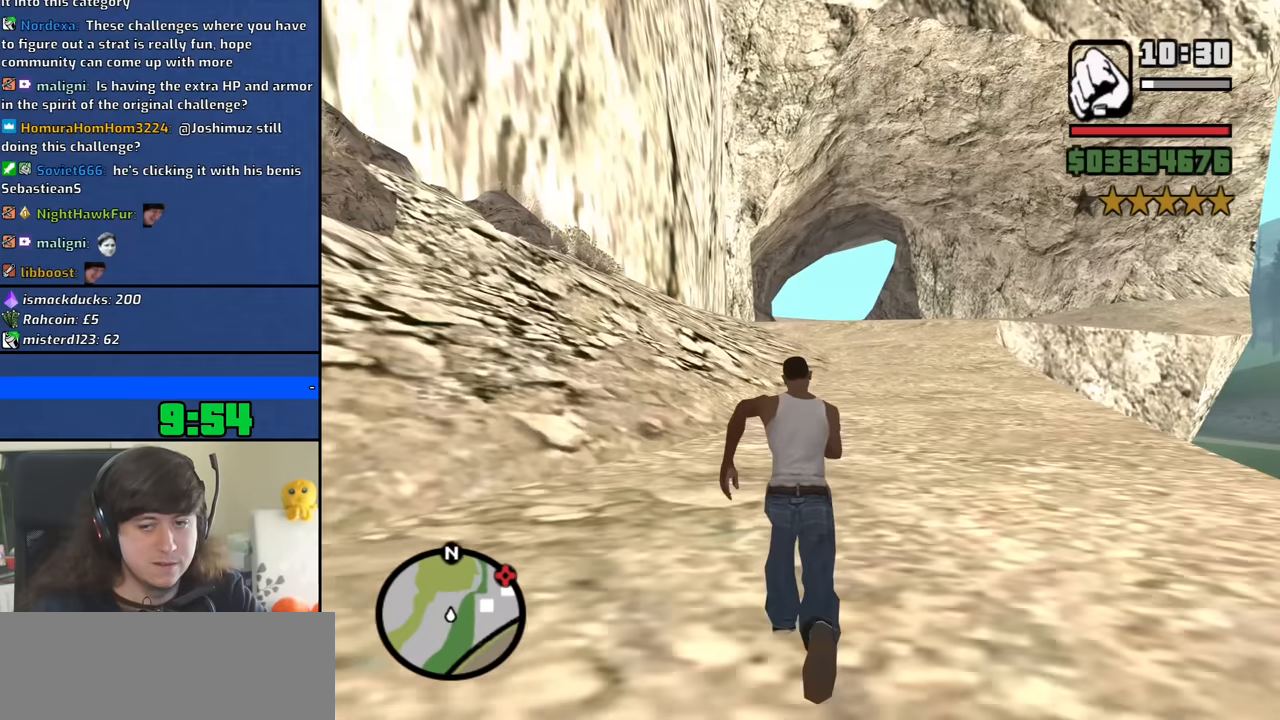
{"keys": ["space", "w"], "mouse": [], "events": [[100, "space", "down"], [183, "space", "up"], [283, "space", "down"], [383, "space", "up"], [467, "space", "down"]]}
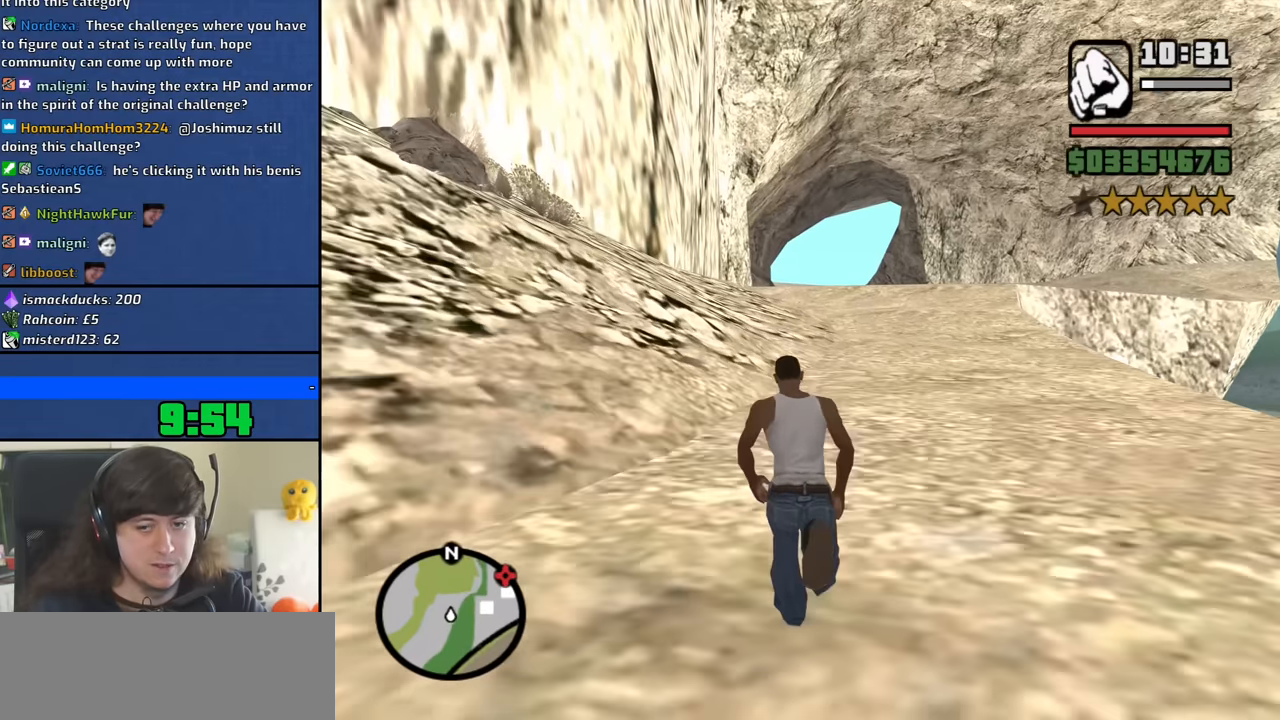
{"keys": ["w"], "mouse": [], "events": [[67, "space", "up"], [167, "space", "down"], [250, "space", "up"], [350, "space", "down"], [433, "space", "up"]]}
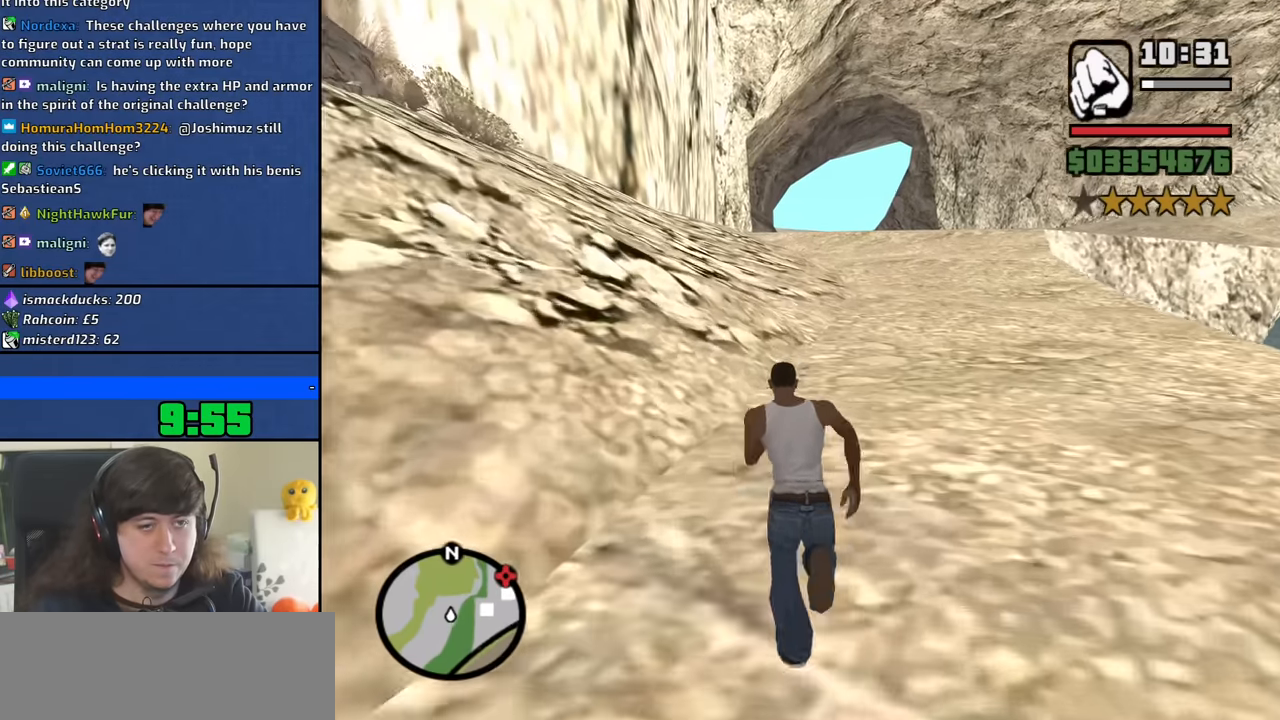
{"keys": ["w"], "mouse": [], "events": [[33, "space", "down"], [133, "space", "up"], [217, "space", "down"], [317, "space", "up"], [417, "space", "down"], [500, "space", "up"]]}
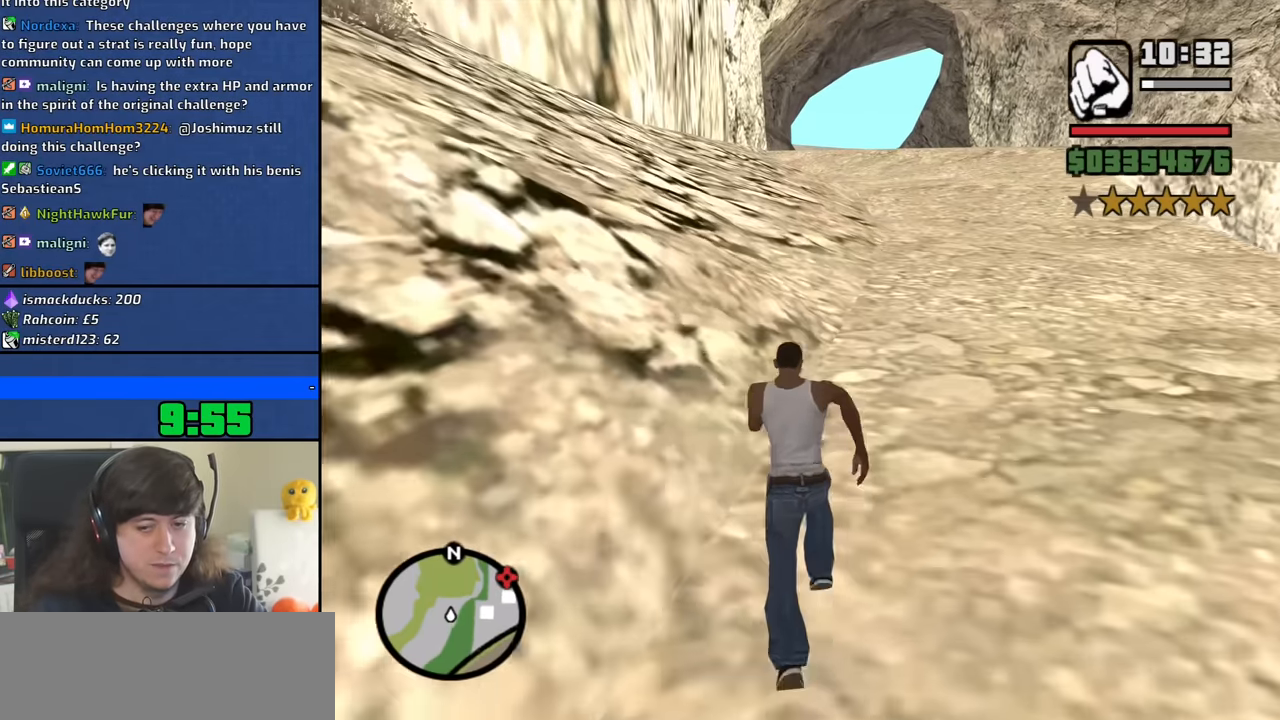
{"keys": ["space", "w"], "mouse": [], "events": [[100, "space", "down"], [183, "space", "up"], [283, "space", "down"], [383, "space", "up"], [467, "space", "down"]]}
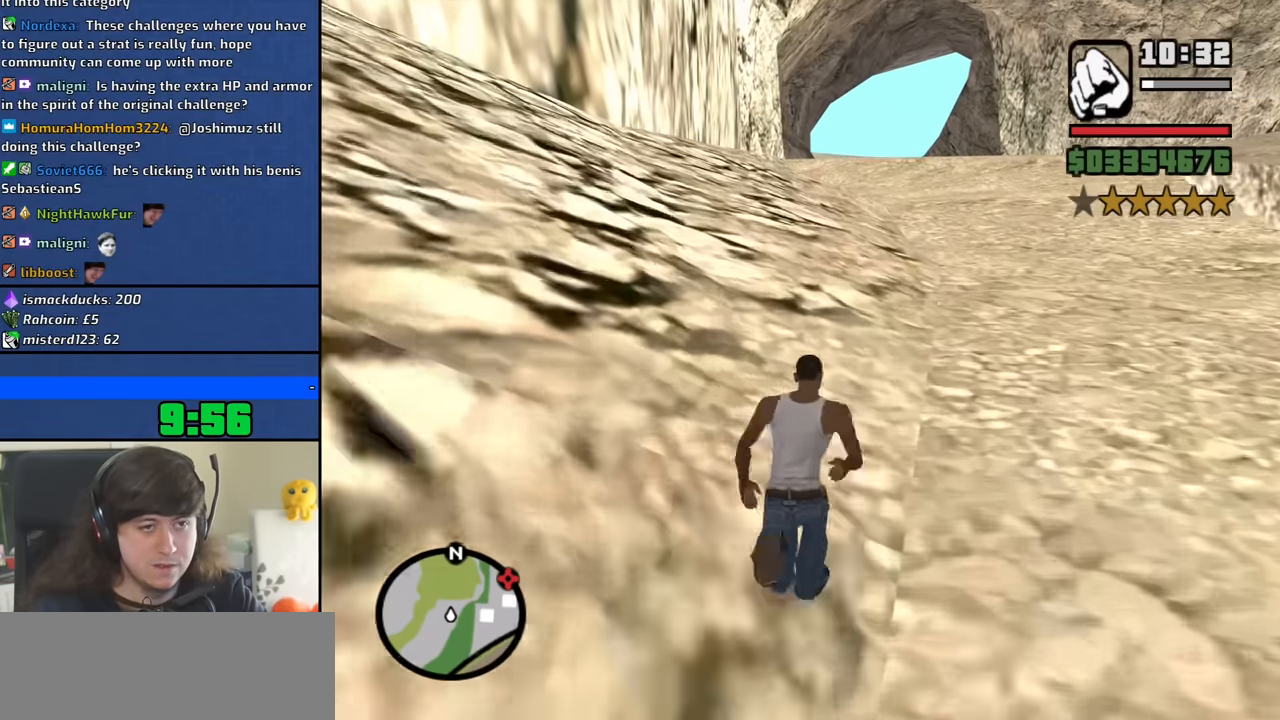
{"keys": ["w"], "mouse": [], "events": [[67, "space", "up"], [167, "space", "down"], [250, "space", "up"], [350, "space", "down"], [433, "space", "up"]]}
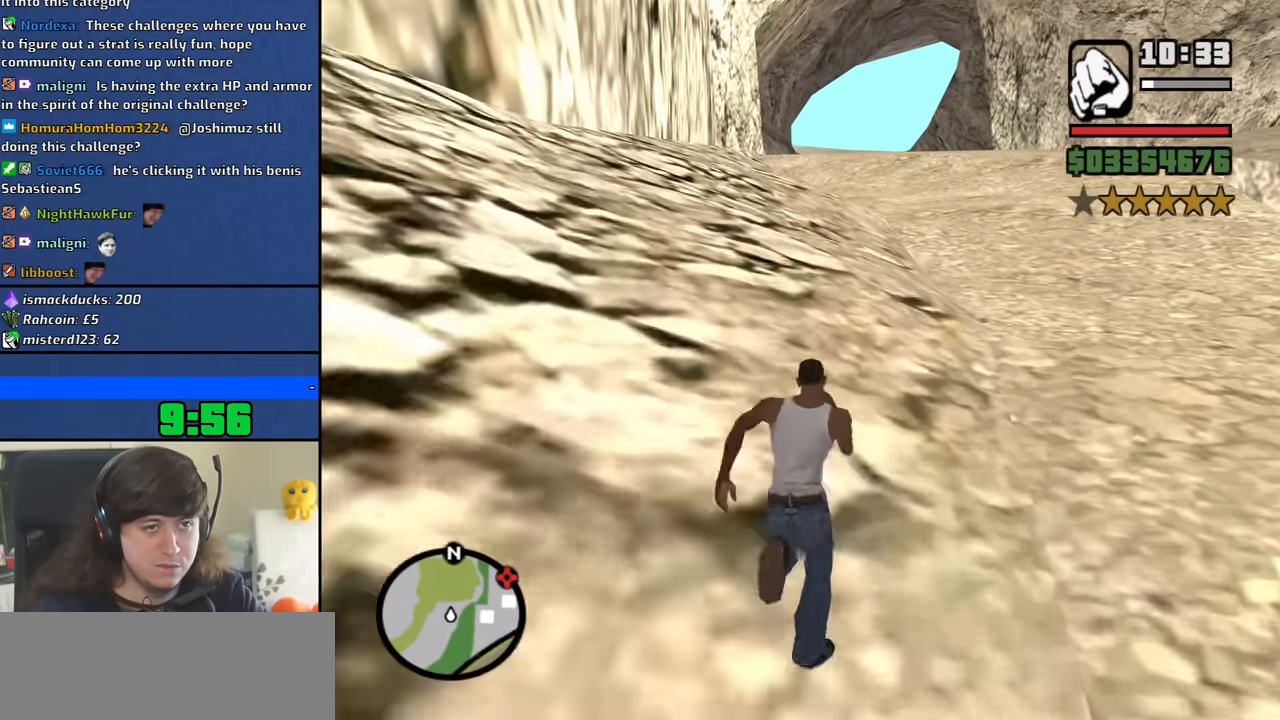
{"keys": ["w"], "mouse": [], "events": [[33, "space", "down"], [133, "space", "up"], [217, "space", "down"], [317, "space", "up"], [417, "space", "down"], [500, "space", "up"]]}
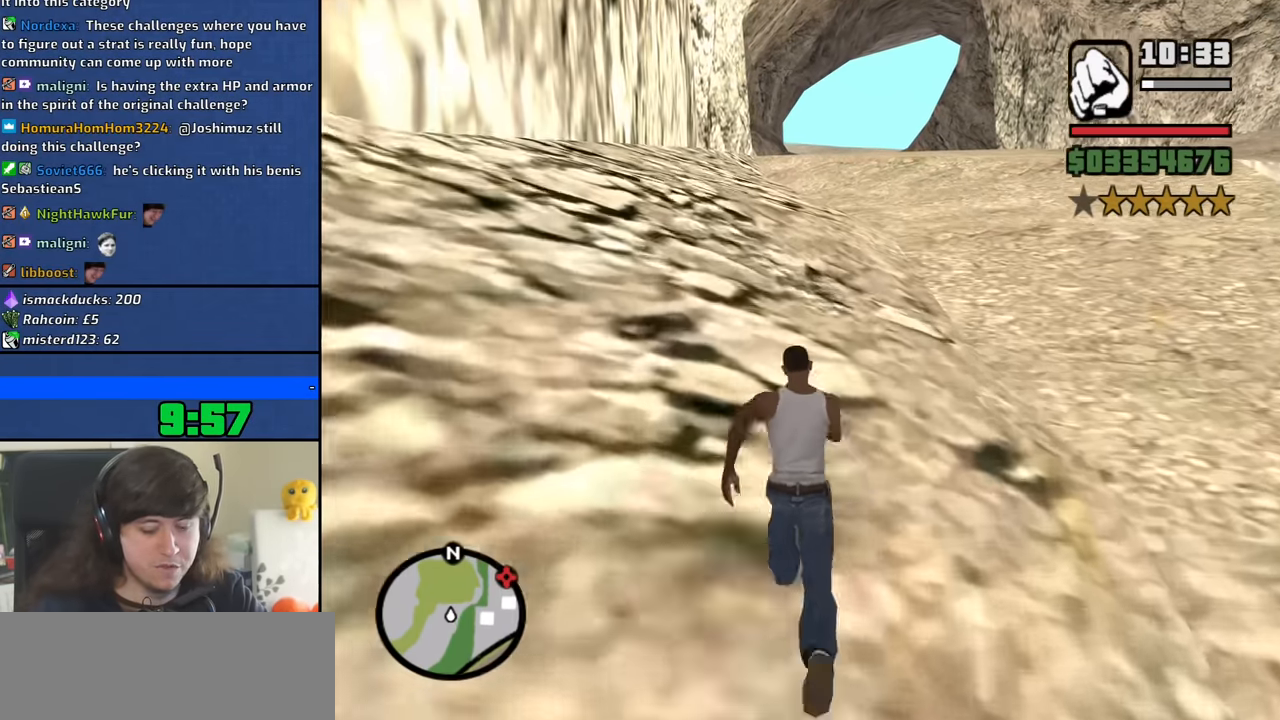
{"keys": ["space", "w"], "mouse": [], "events": [[100, "space", "down"], [183, "space", "up"], [283, "space", "down"], [383, "space", "up"], [467, "space", "down"]]}
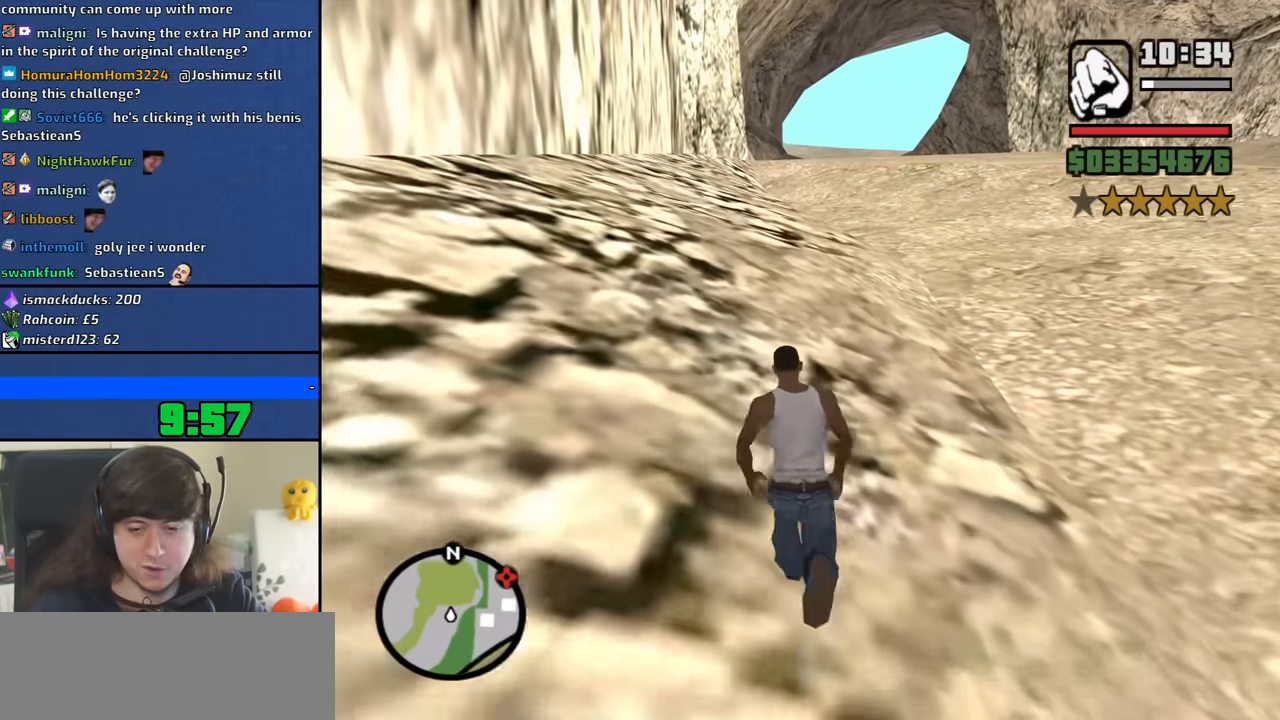
{"keys": ["w"], "mouse": [], "events": [[67, "space", "up"], [167, "space", "down"], [250, "space", "up"], [350, "space", "down"], [433, "space", "up"]]}
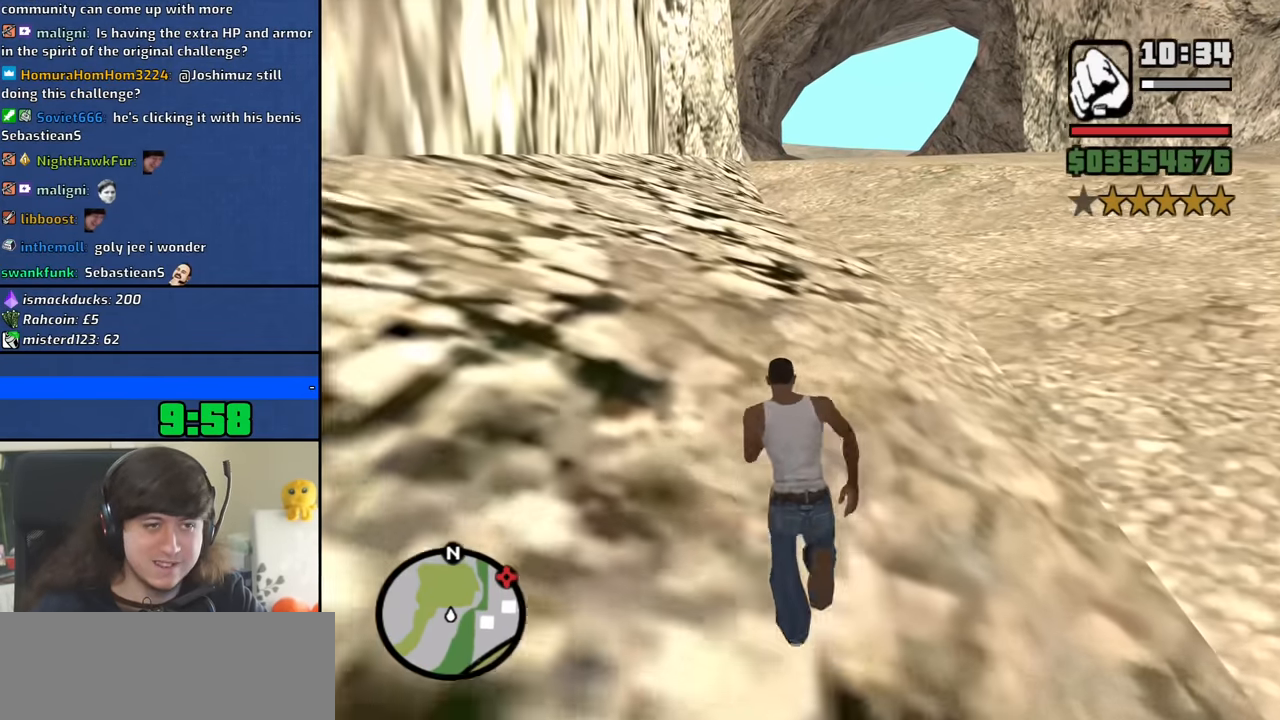
{"keys": ["w"], "mouse": [], "events": [[33, "space", "down"], [133, "space", "up"], [217, "space", "down"], [317, "space", "up"], [400, "space", "down"], [500, "space", "up"]]}
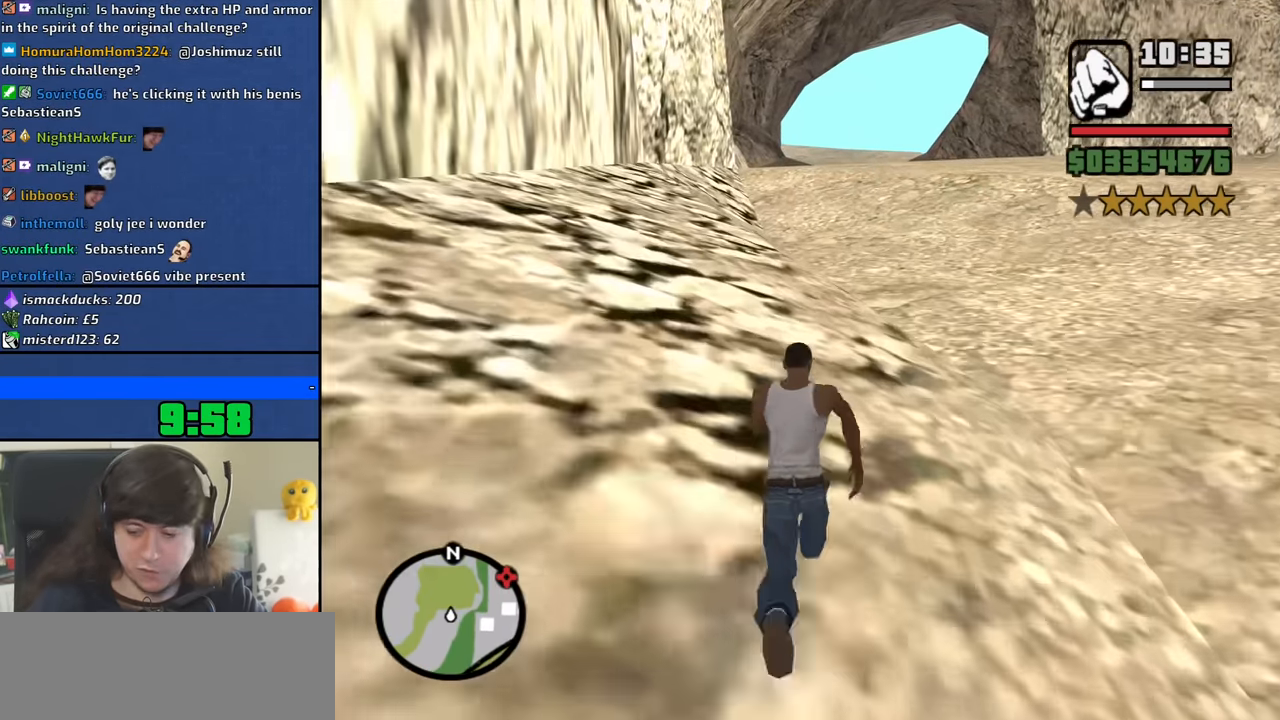
{"keys": ["space", "w"], "mouse": [], "events": [[100, "space", "down"], [183, "space", "up"], [283, "space", "down"], [383, "space", "up"], [467, "space", "down"]]}
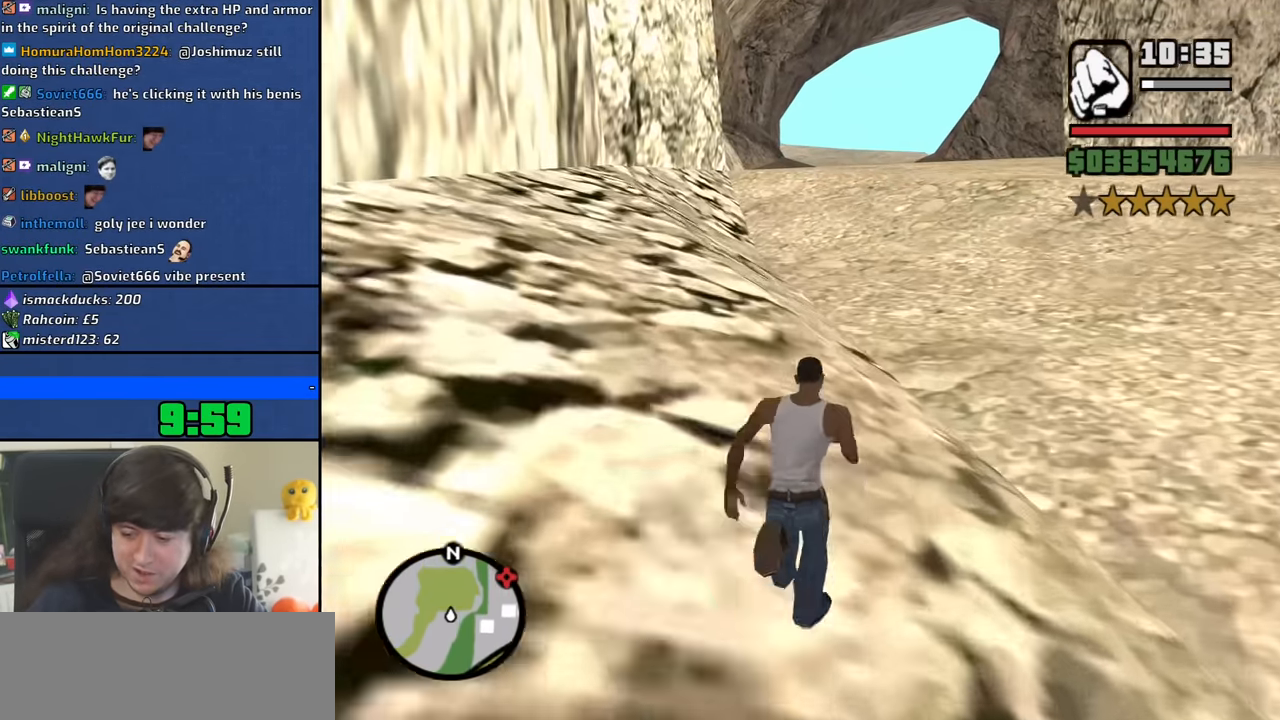
{"keys": ["w"], "mouse": [], "events": [[67, "space", "up"], [167, "space", "down"], [250, "space", "up"], [350, "space", "down"], [433, "space", "up"]]}
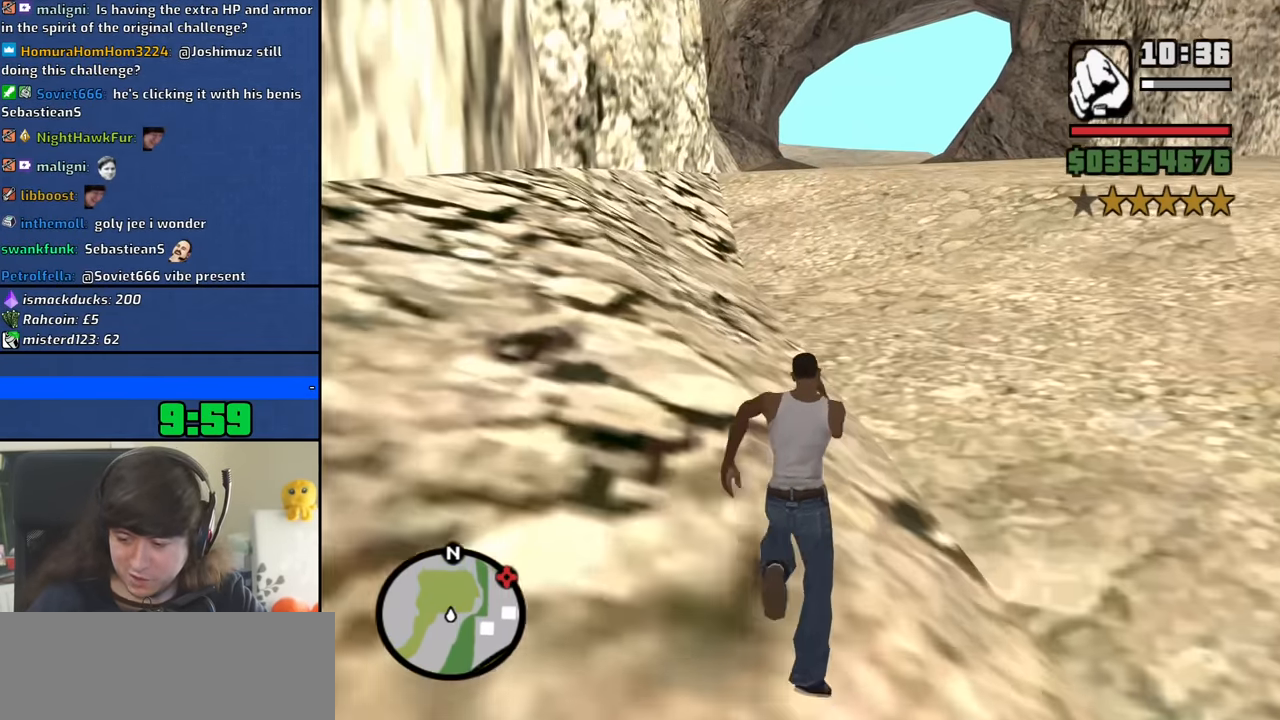
{"keys": ["w"], "mouse": [], "events": [[33, "space", "down"], [133, "space", "up"], [217, "space", "down"], [317, "space", "up"], [417, "space", "down"], [500, "space", "up"]]}